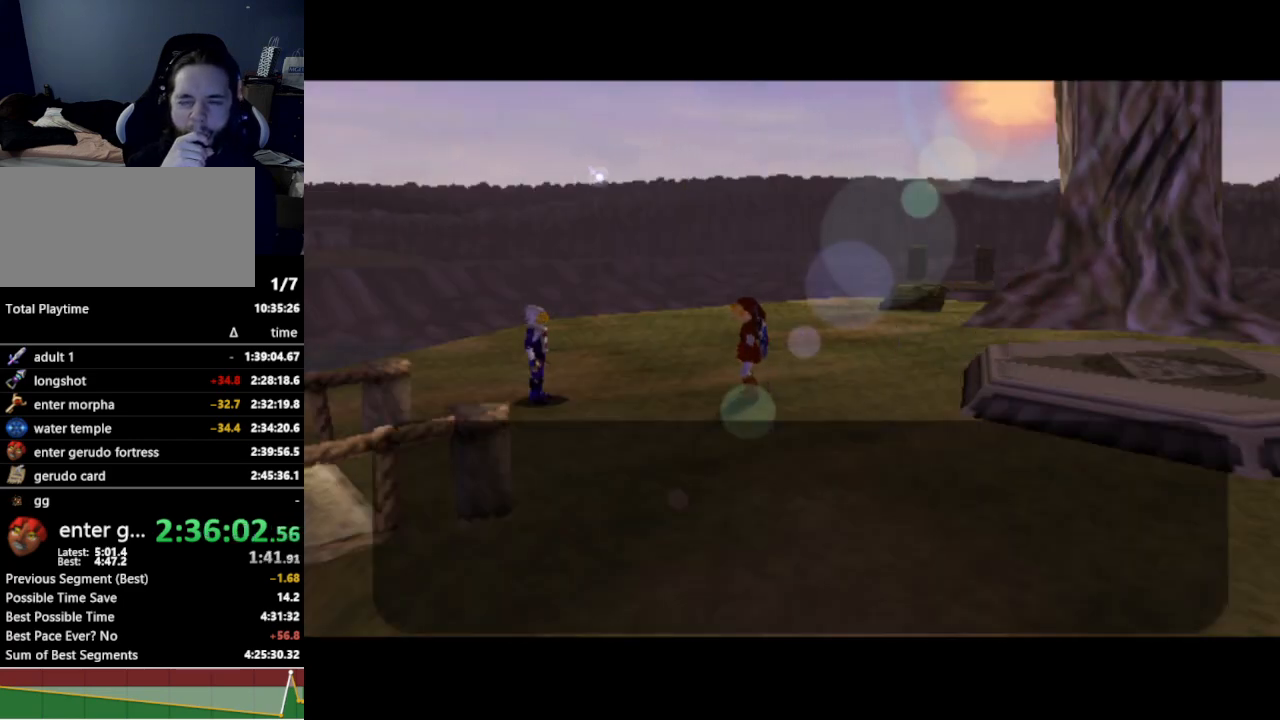
Gameplay with a controller (Nintendo layout); each line is a JSON object with the inputs held at the frame after it. "events" lists button and stick changes between this image and that frame as [ms after this image, input, new state], when the widget could be followed in between. Not read: L3 R3.
{"buttons": ["A"], "left_stick": "center", "right_stick": "center"}
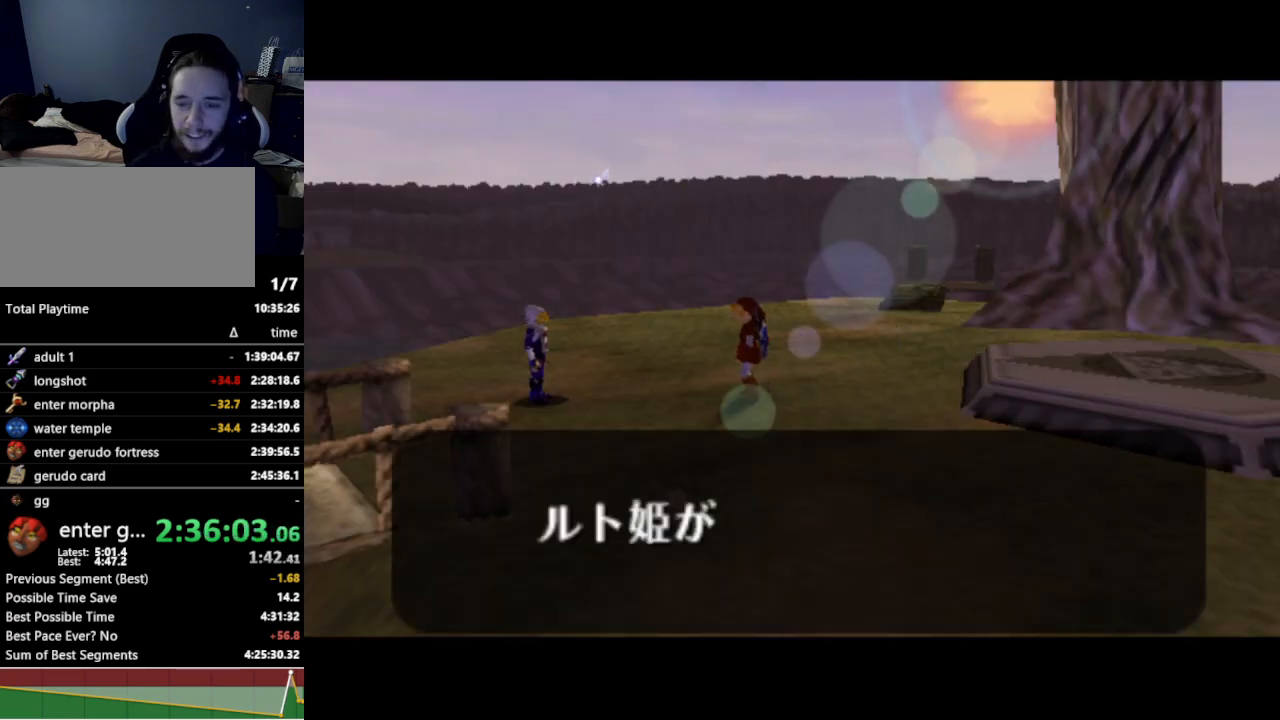
{"buttons": ["A"], "left_stick": "center", "right_stick": "center", "events": [[33, "A", "up"], [400, "A", "down"], [467, "A", "up"], [500, "A", "down"]]}
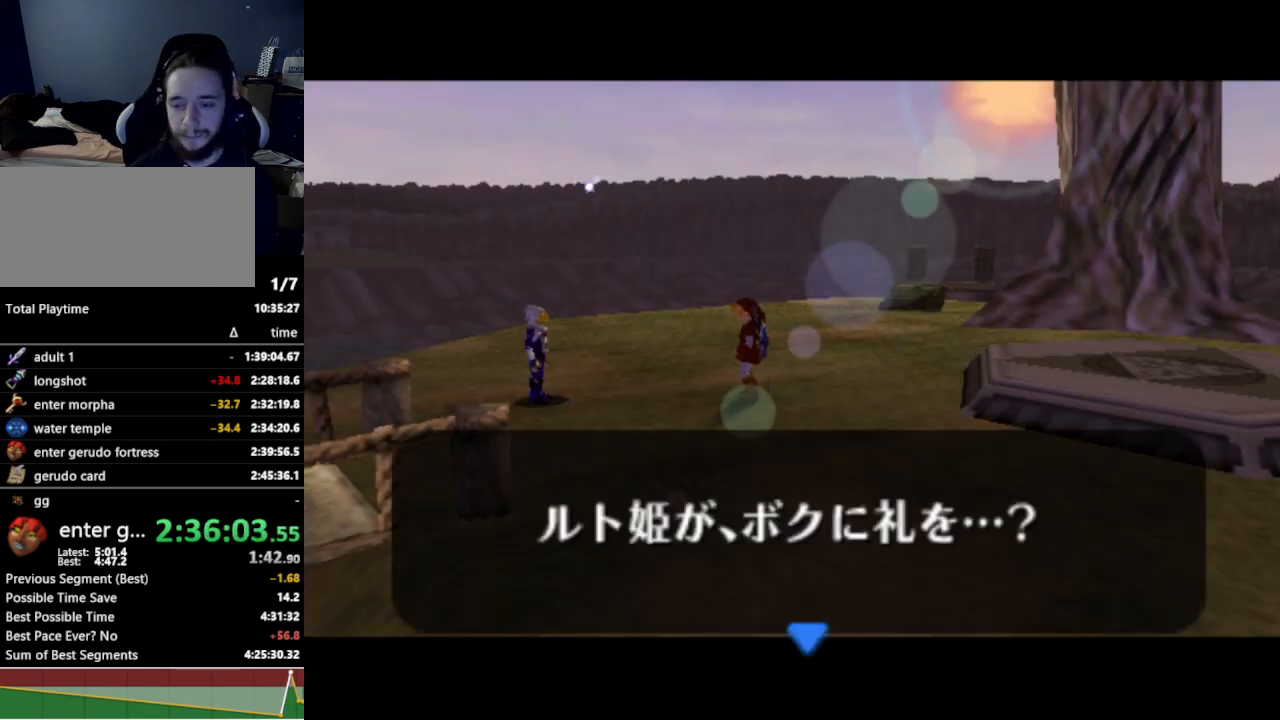
{"buttons": [], "left_stick": "center", "right_stick": "center", "events": [[33, "A", "up"], [33, "B", "down"], [67, "B", "up"], [100, "A", "down"], [167, "A", "up"], [167, "B", "down"], [200, "B", "up"]]}
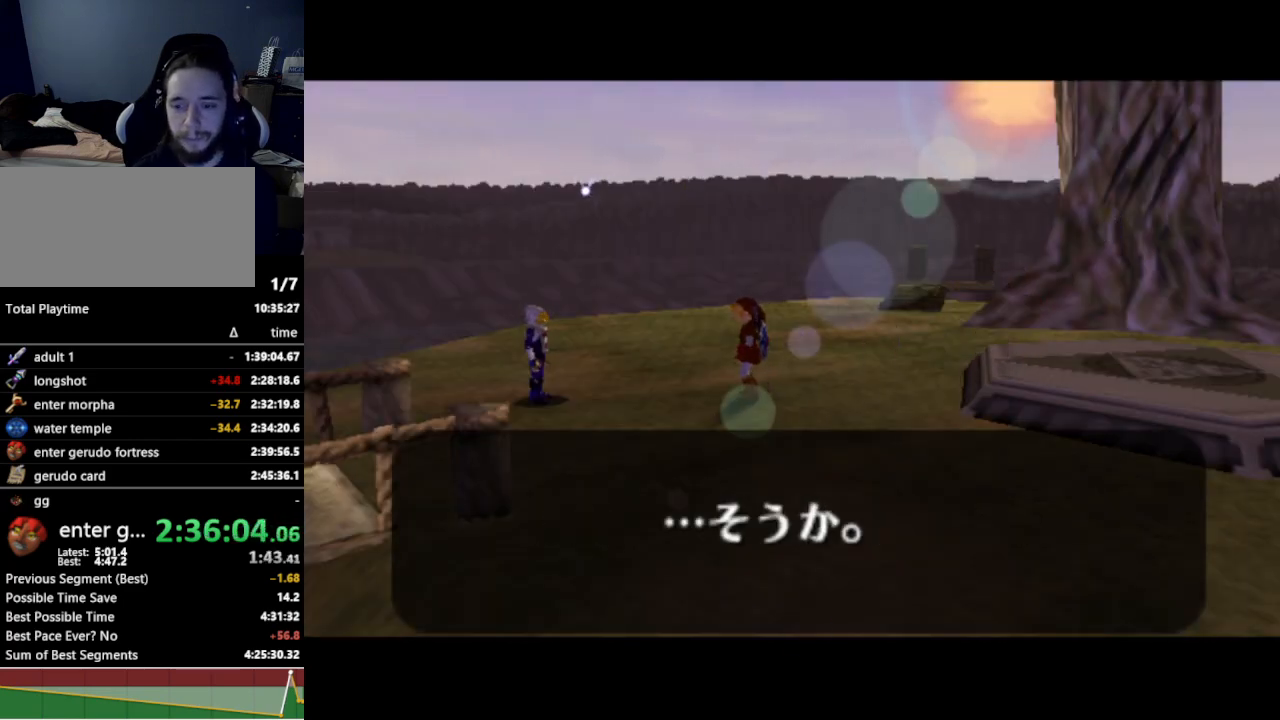
{"buttons": [], "left_stick": "center", "right_stick": "center", "events": [[100, "A", "down"], [133, "A", "up"], [200, "A", "down"], [233, "A", "up"], [267, "B", "down"], [300, "B", "up"]]}
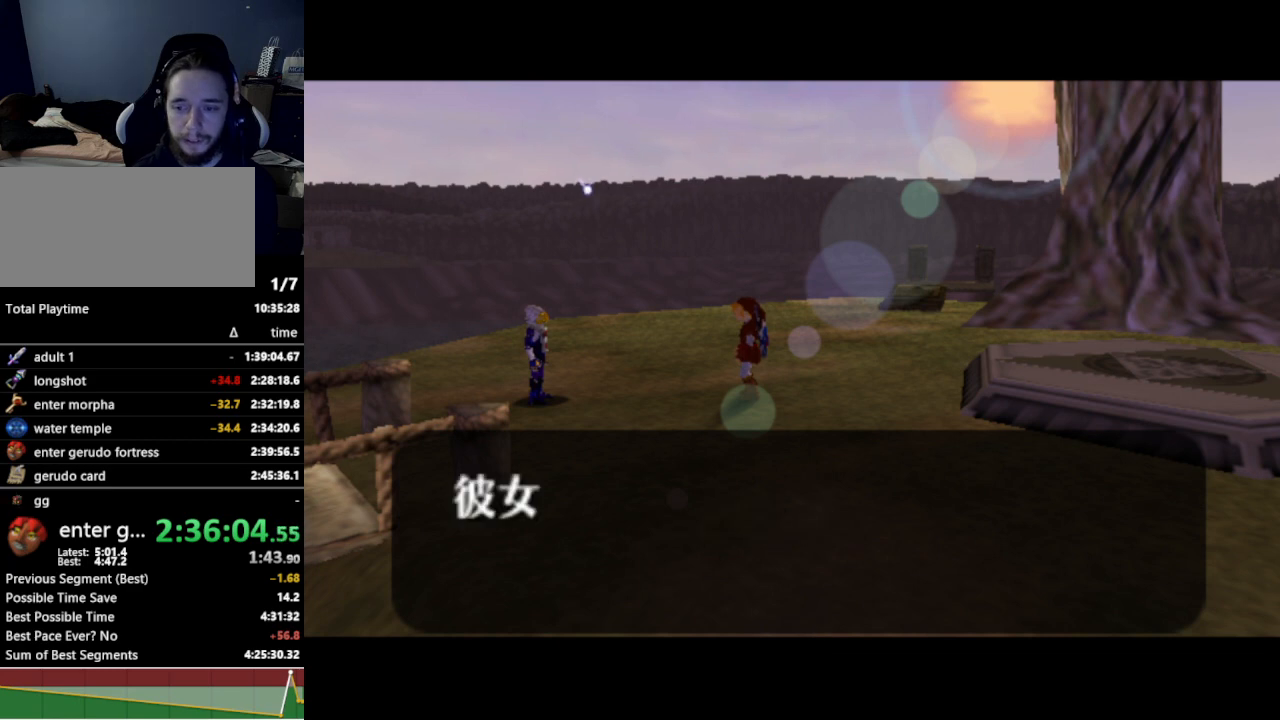
{"buttons": [], "left_stick": "center", "right_stick": "center", "events": []}
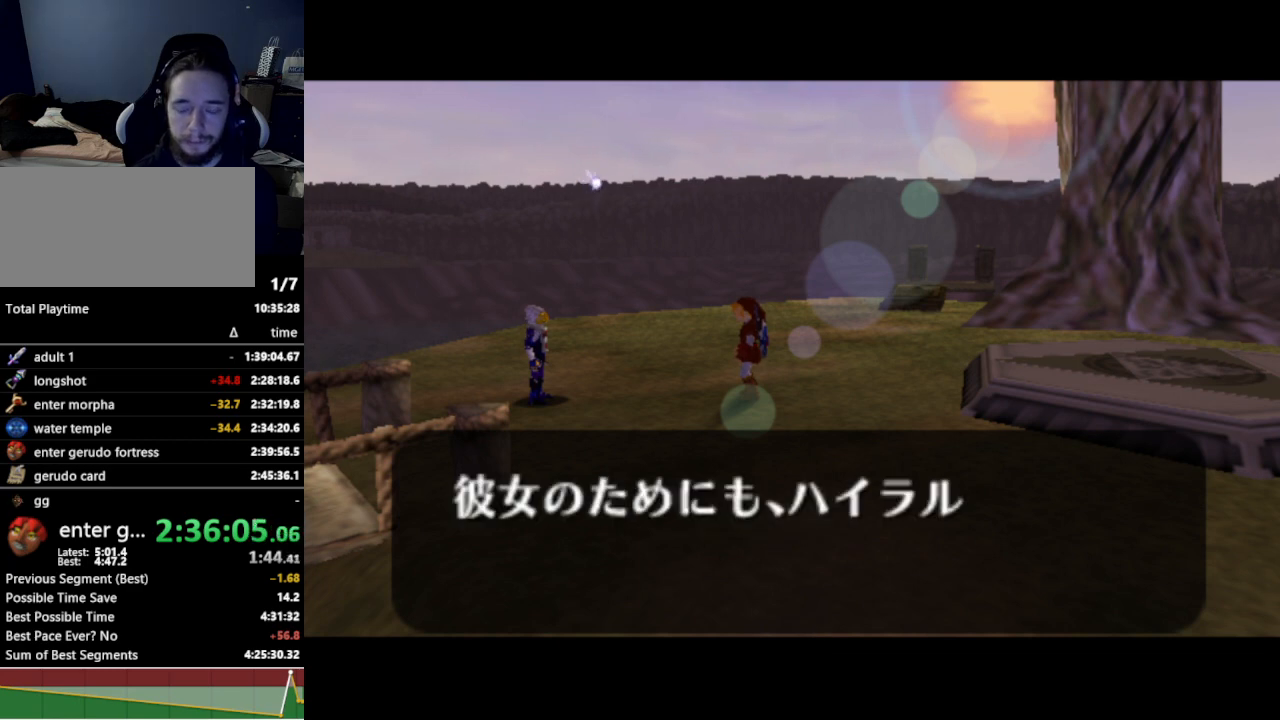
{"buttons": [], "left_stick": "center", "right_stick": "center", "events": []}
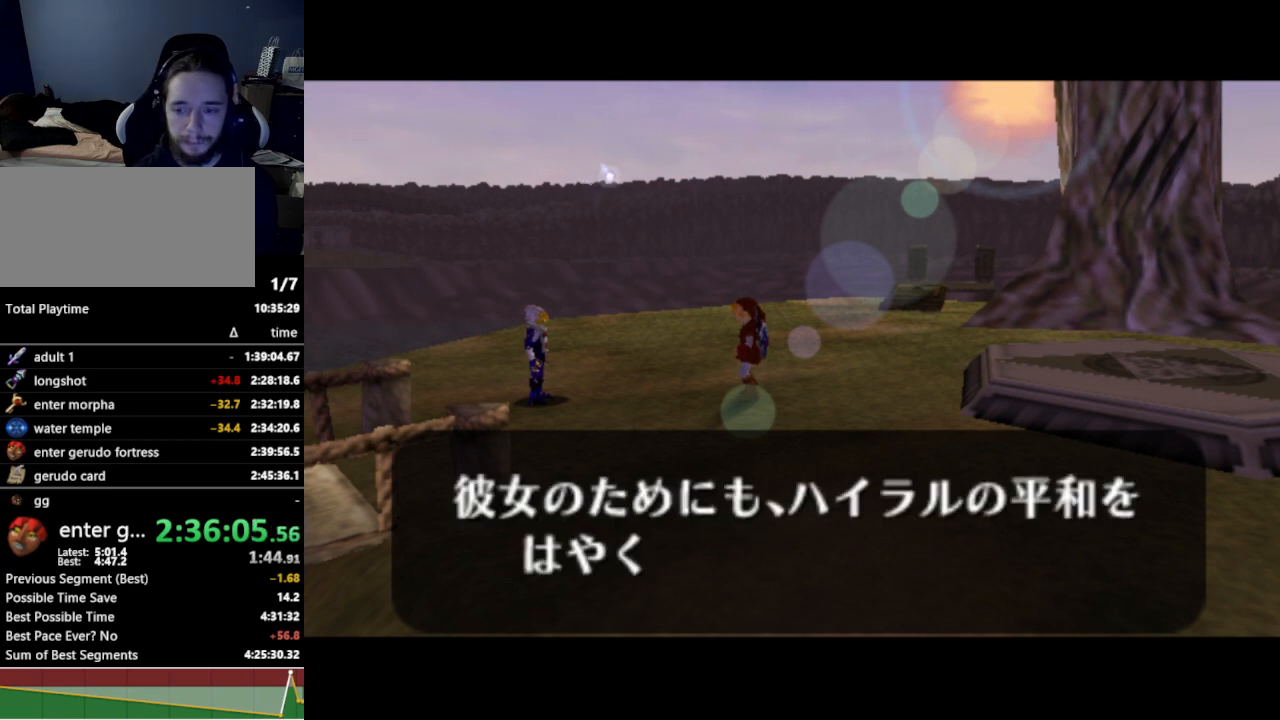
{"buttons": [], "left_stick": "center", "right_stick": "center", "events": [[67, "A", "down"], [133, "A", "up"], [200, "A", "down"], [233, "A", "up"], [233, "B", "down"], [267, "B", "up"], [300, "A", "down"], [333, "A", "up"], [367, "B", "down"], [400, "A", "down"], [400, "B", "up"], [467, "A", "up"]]}
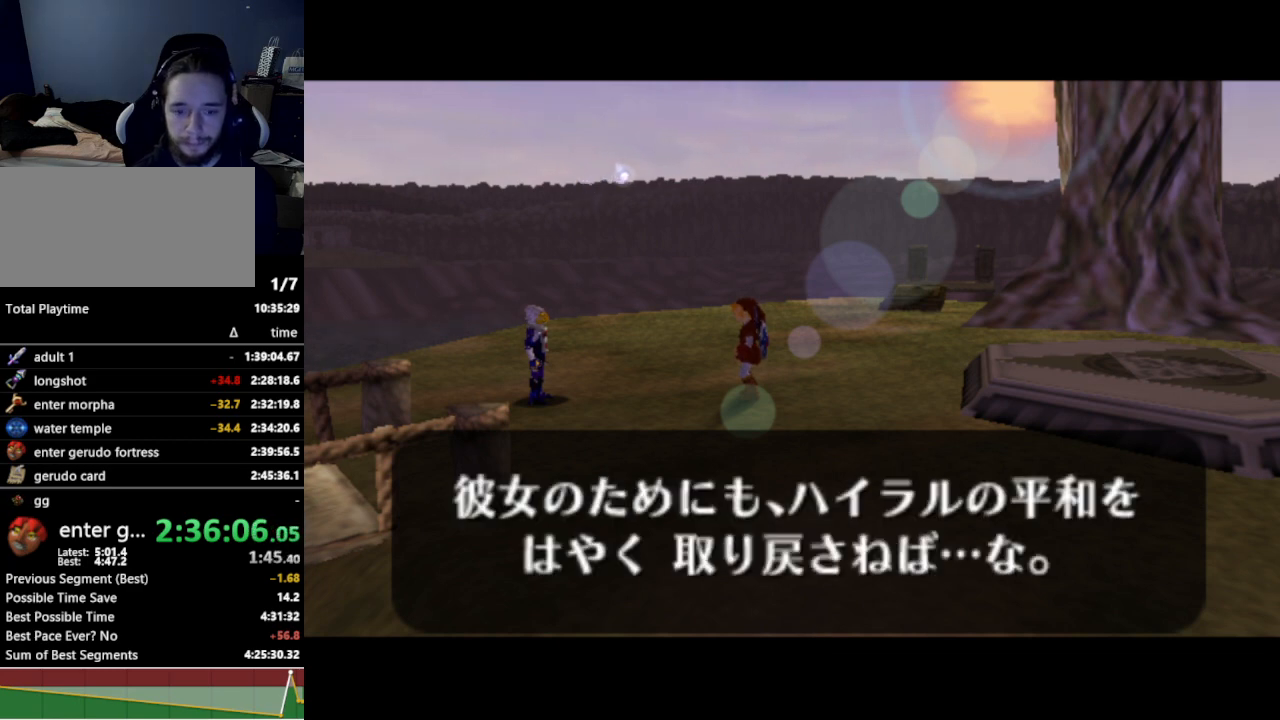
{"buttons": [], "left_stick": "center", "right_stick": "center", "events": [[33, "A", "down"], [67, "A", "up"]]}
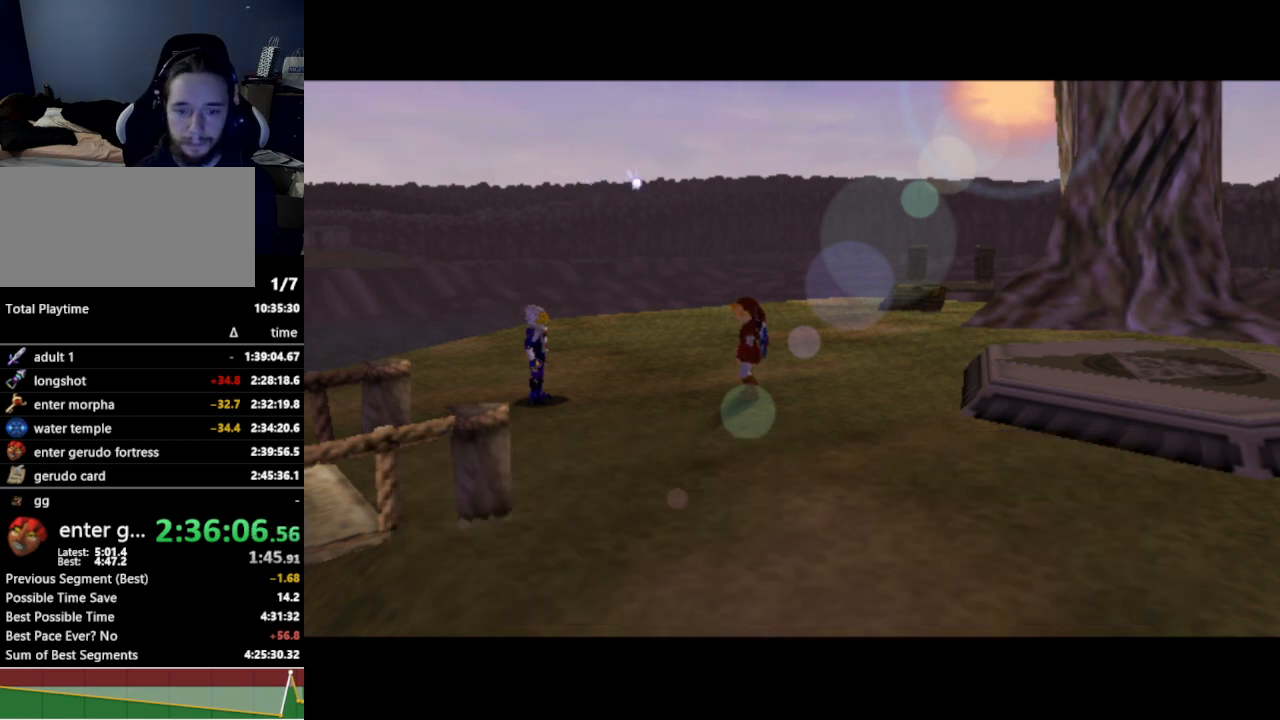
{"buttons": [], "left_stick": "center", "right_stick": "center", "events": []}
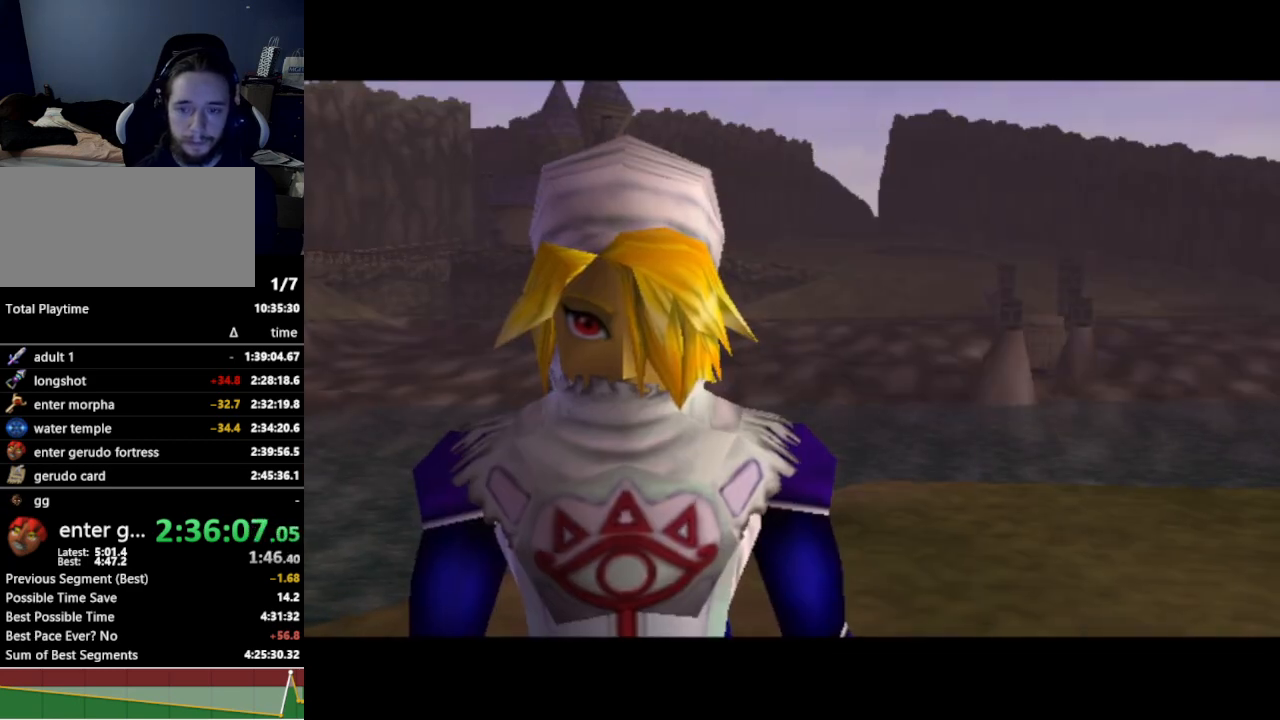
{"buttons": [], "left_stick": "center", "right_stick": "center", "events": []}
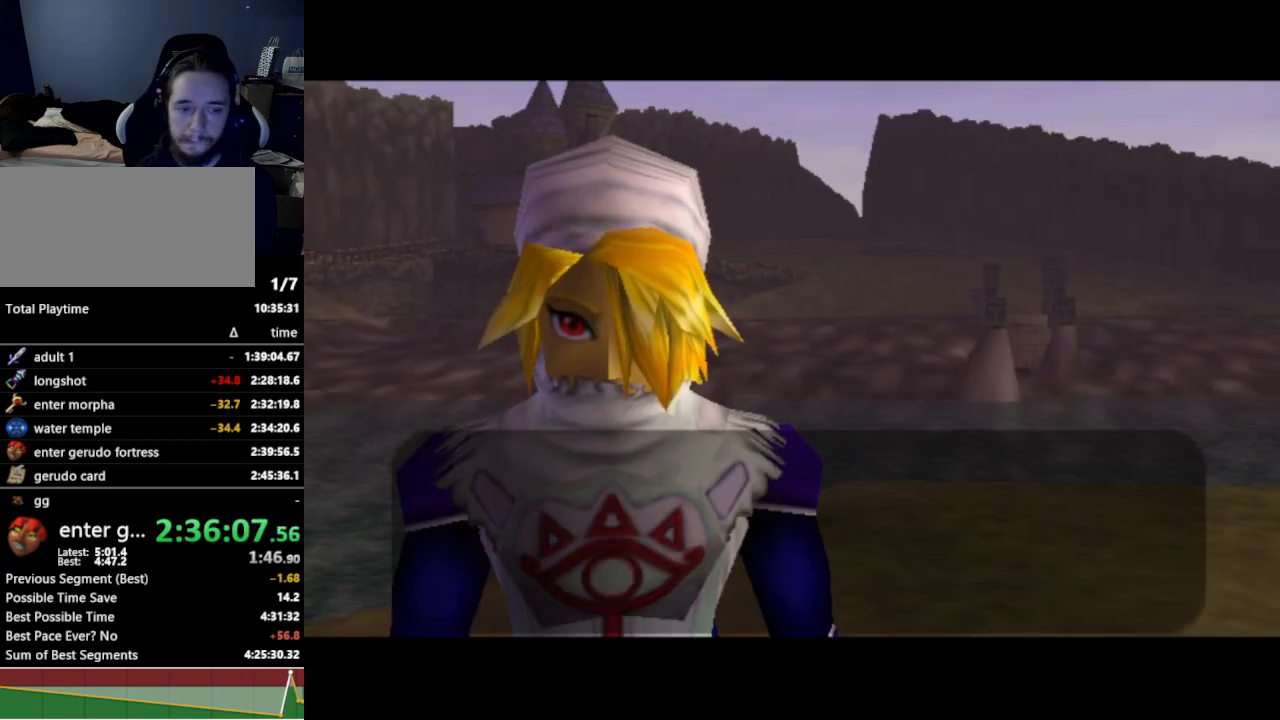
{"buttons": [], "left_stick": "center", "right_stick": "center", "events": []}
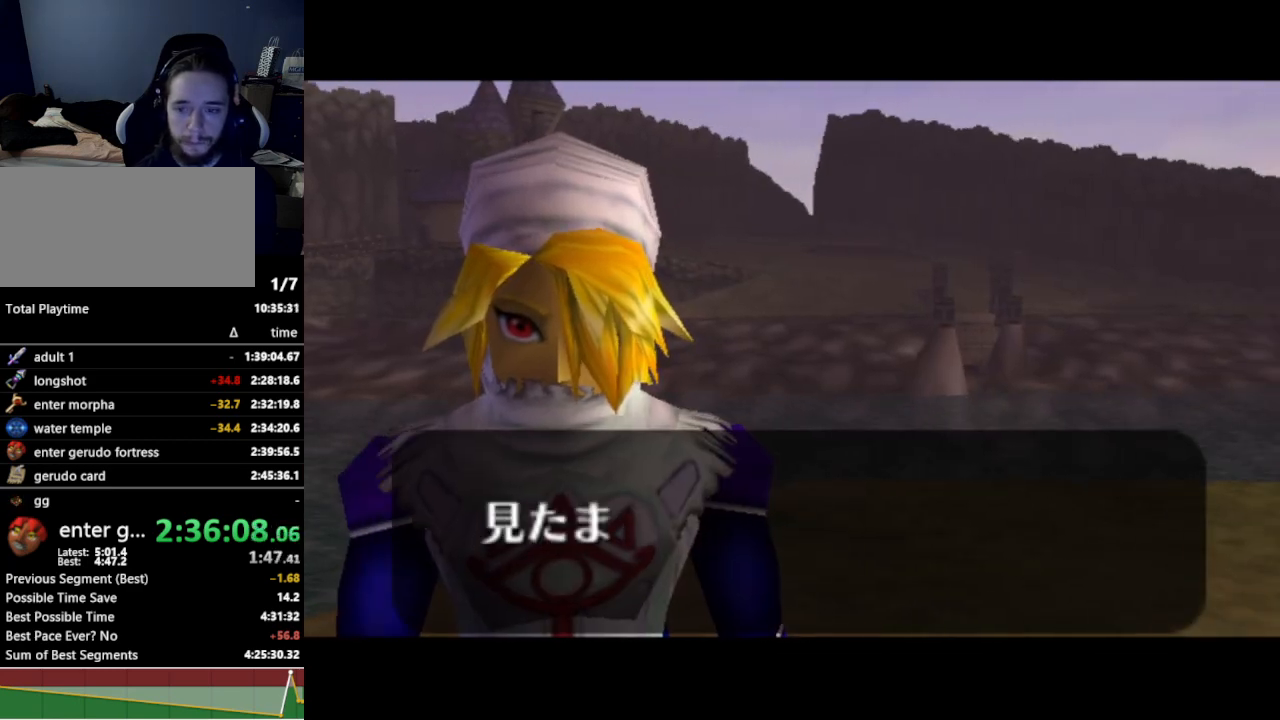
{"buttons": ["B"], "left_stick": "center", "right_stick": "center", "events": [[300, "A", "down"], [333, "A", "up"], [433, "A", "down"], [467, "A", "up"], [467, "B", "down"]]}
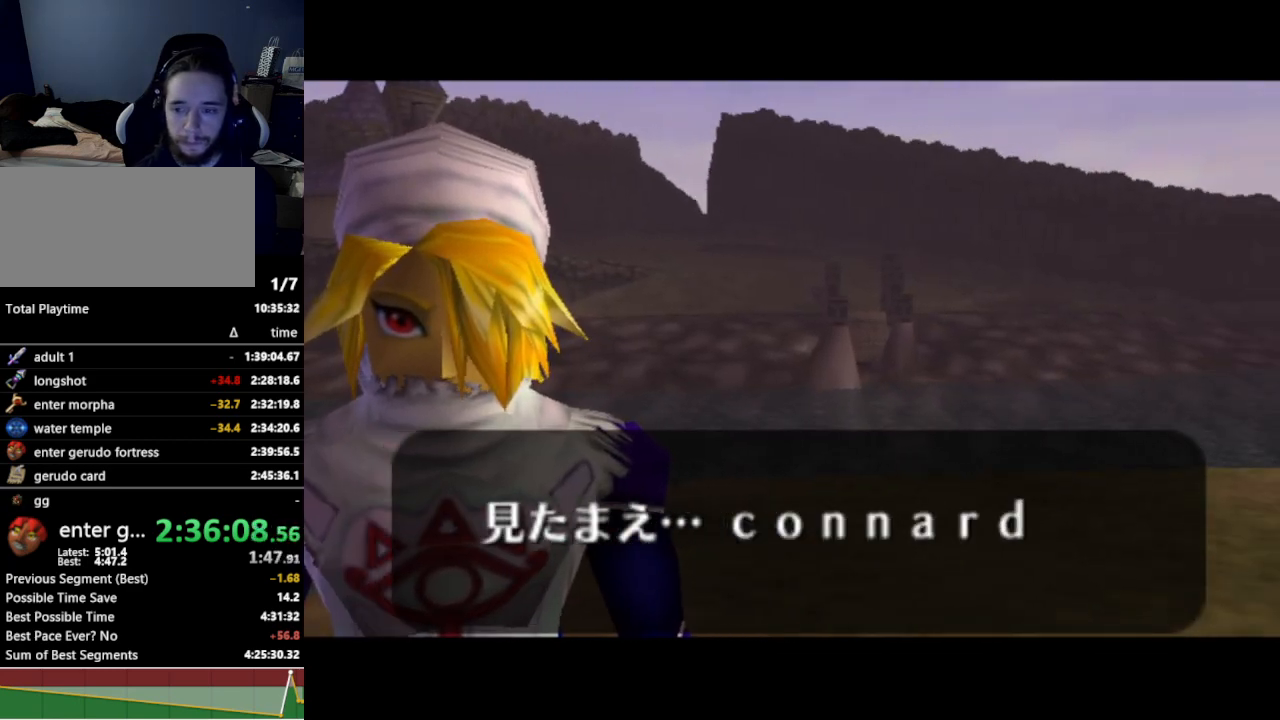
{"buttons": [], "left_stick": "center", "right_stick": "center", "events": [[33, "A", "down"], [33, "B", "up"], [67, "A", "up"], [100, "B", "down"], [133, "A", "down"], [133, "B", "up"], [200, "A", "up"]]}
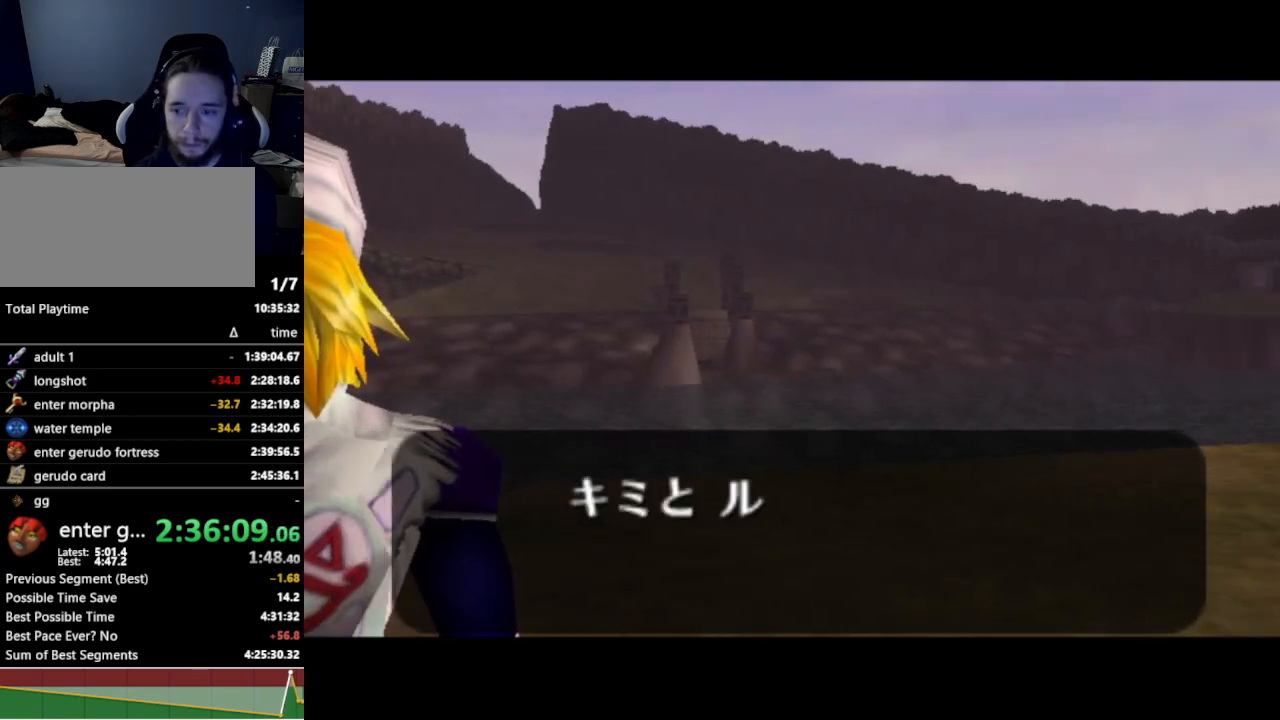
{"buttons": [], "left_stick": "center", "right_stick": "center", "events": []}
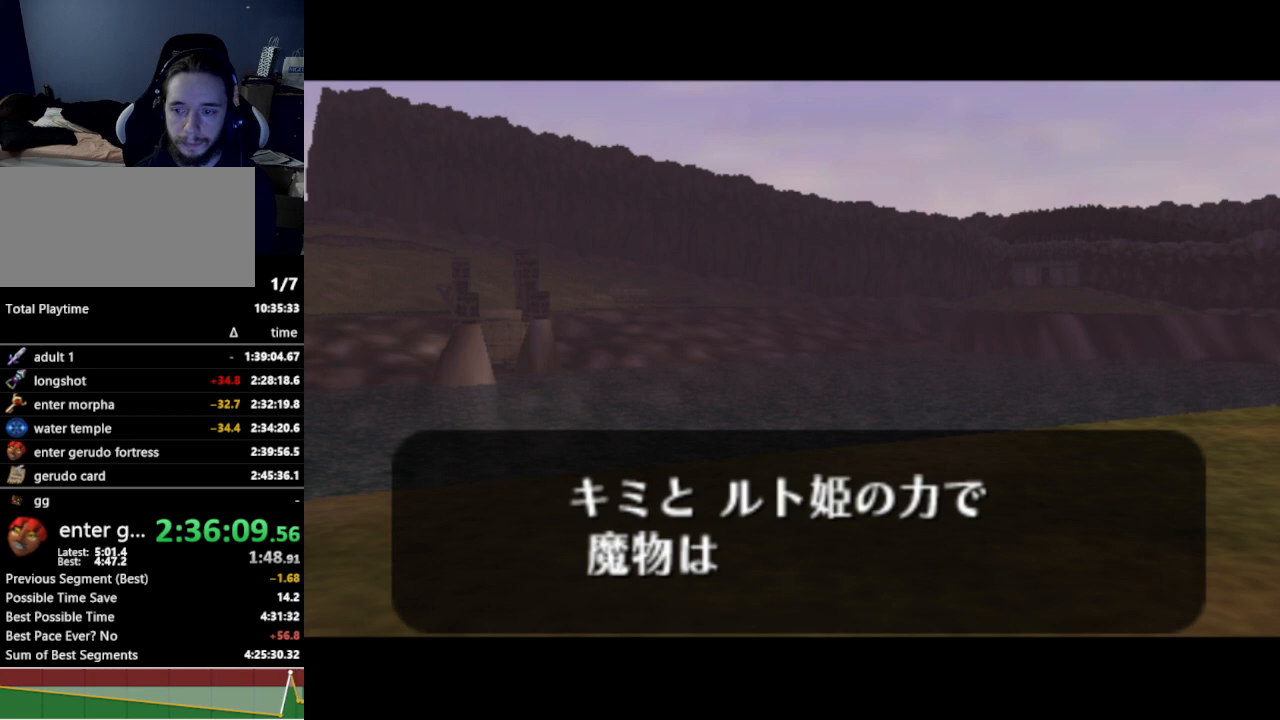
{"buttons": [], "left_stick": "center", "right_stick": "center", "events": [[200, "A", "down"], [200, "B", "down"], [233, "B", "up"], [267, "A", "up"], [300, "A", "down"], [367, "A", "up"], [367, "B", "down"], [400, "A", "down"], [400, "B", "up"], [433, "A", "up"]]}
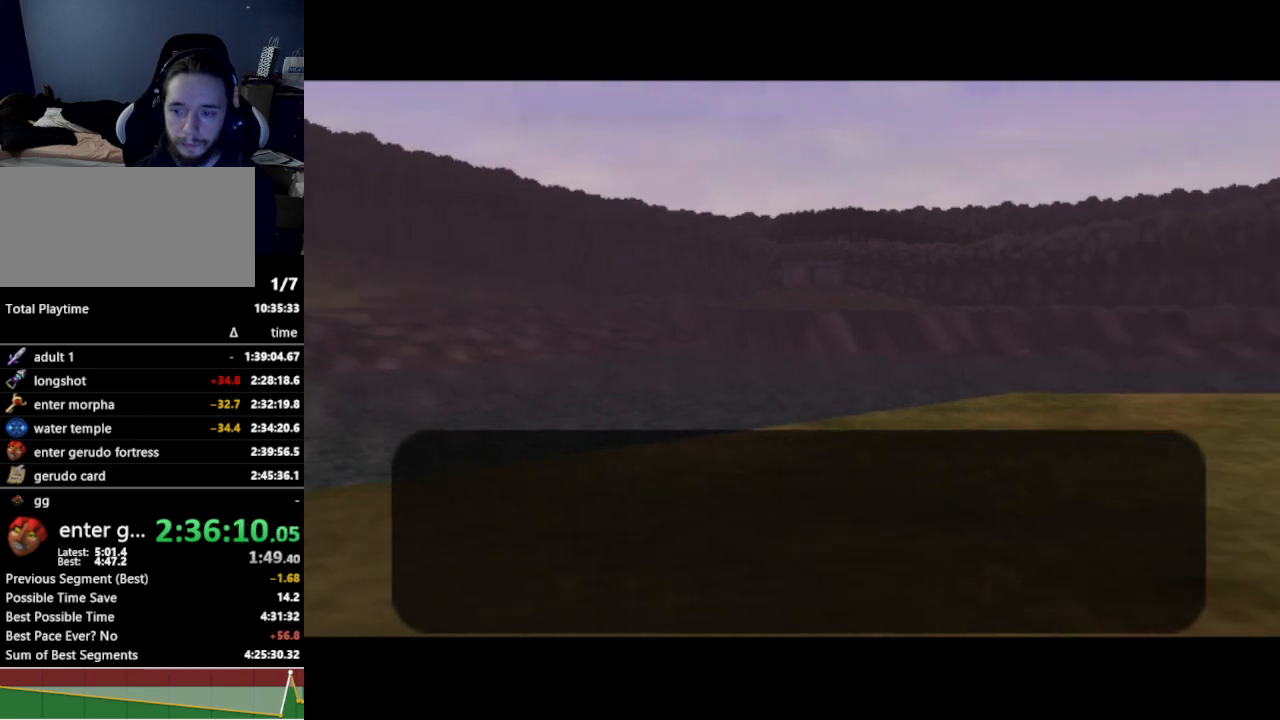
{"buttons": [], "left_stick": "center", "right_stick": "center", "events": [[33, "A", "down"], [67, "A", "up"]]}
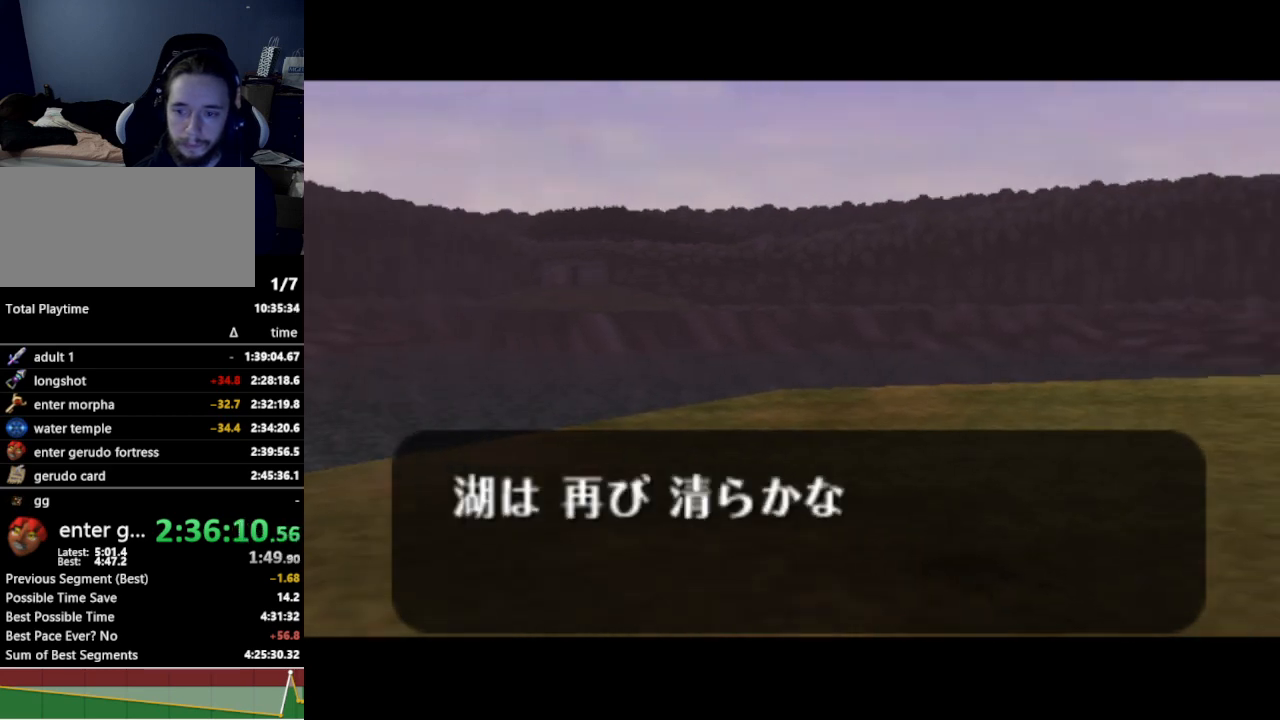
{"buttons": [], "left_stick": "center", "right_stick": "center", "events": []}
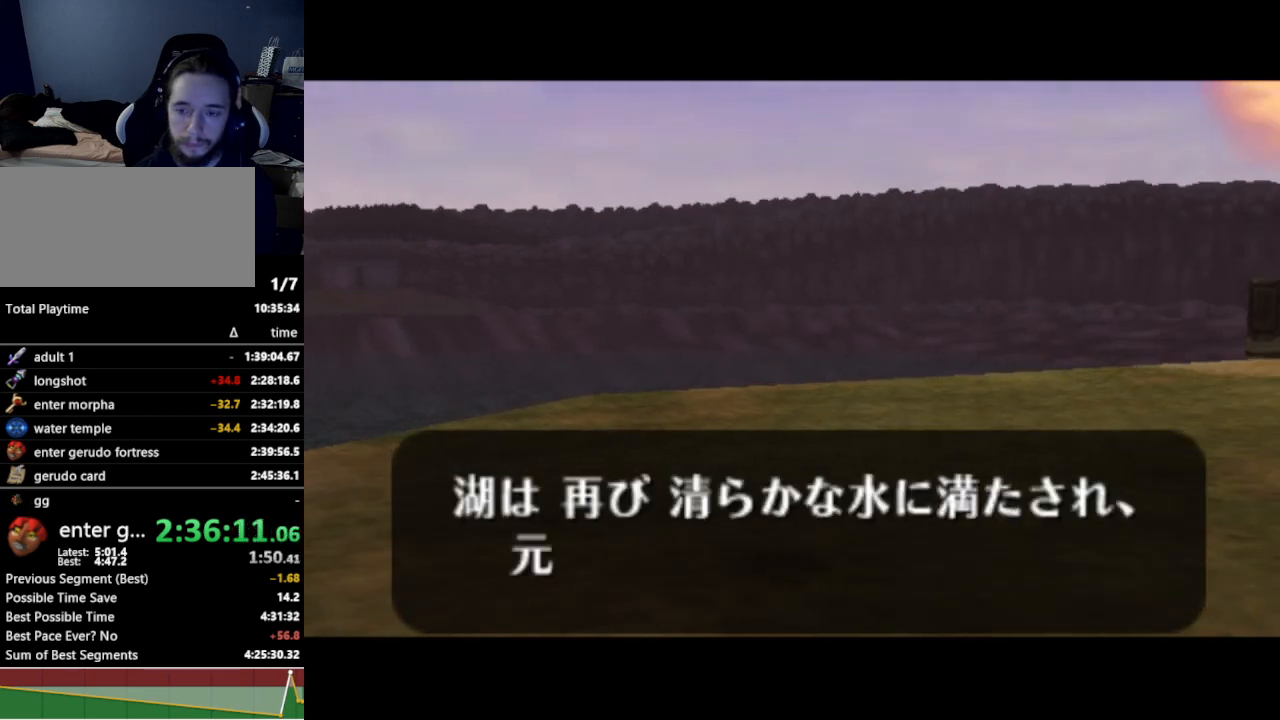
{"buttons": ["B"], "left_stick": "center", "right_stick": "center", "events": [[433, "A", "down"], [500, "A", "up"], [500, "B", "down"]]}
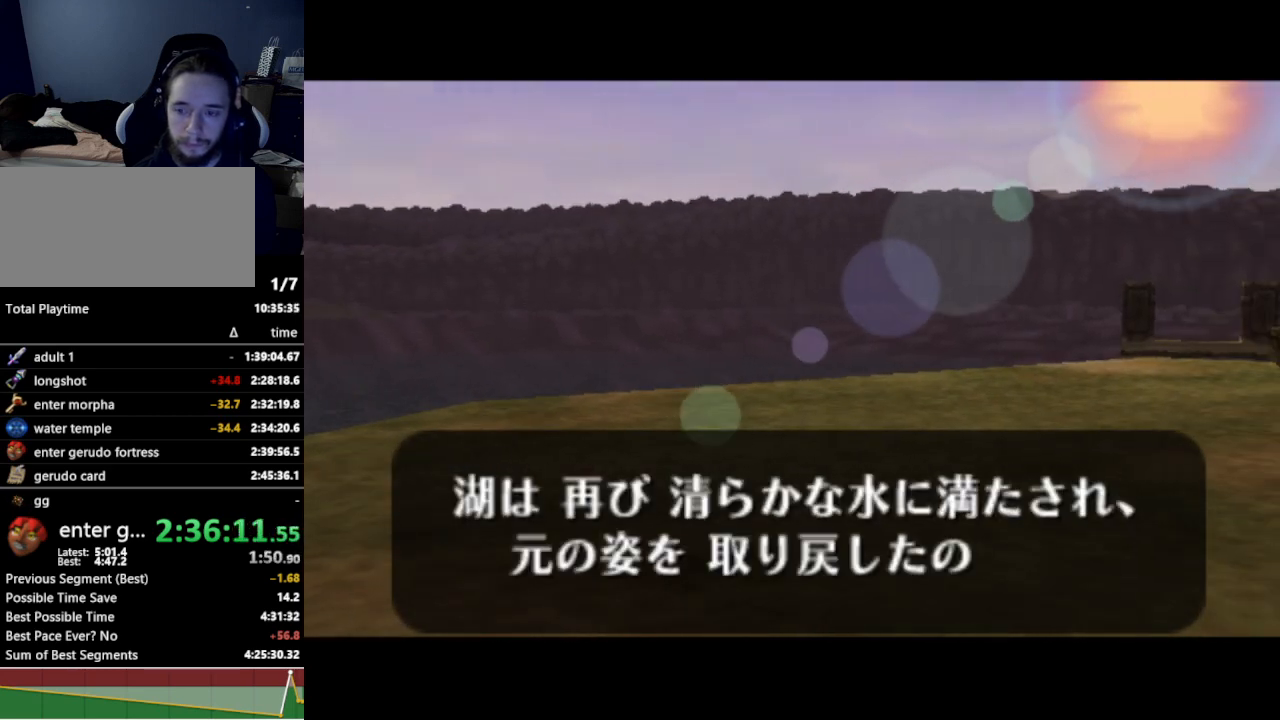
{"buttons": [], "left_stick": "center", "right_stick": "center", "events": [[33, "B", "up"], [67, "A", "down"], [100, "A", "up"], [133, "A", "down"], [133, "B", "down"], [167, "B", "up"], [267, "A", "up"]]}